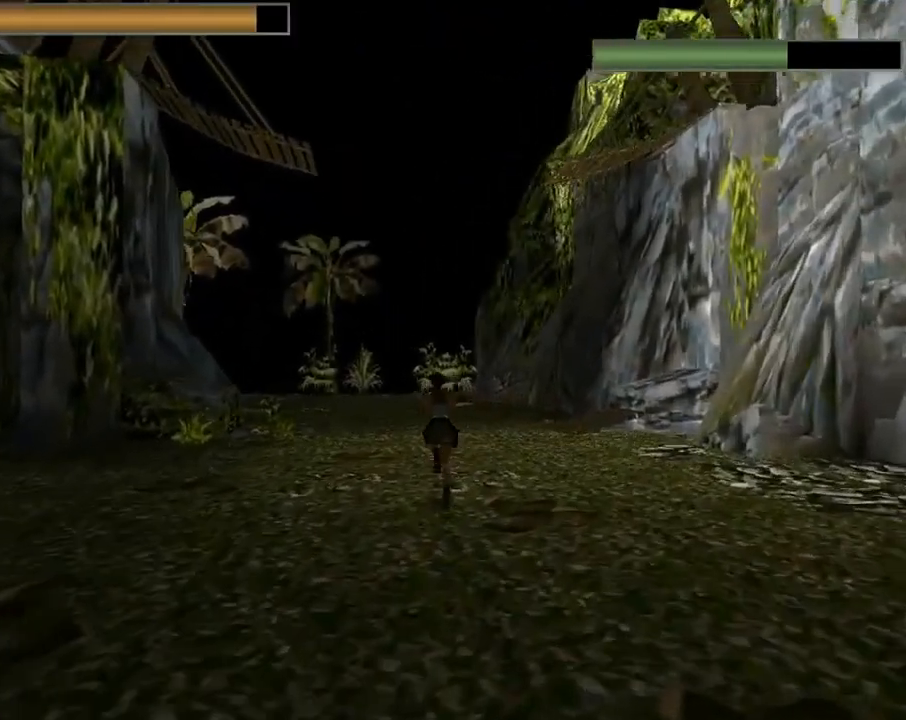
Gameplay with a controller (PlayStation layout); each line is a JSON object with the inputs held at the frame after it. "events" lists button and stick changes between this image and that frame as [ms after this image, input, new state], when the widget could be followed in between. Not read: right_stick.
{"buttons": ["R2", "DPAD_UP", "DPAD_LEFT"], "left_stick": "center", "events": [[300, "DPAD_LEFT", "down"]]}
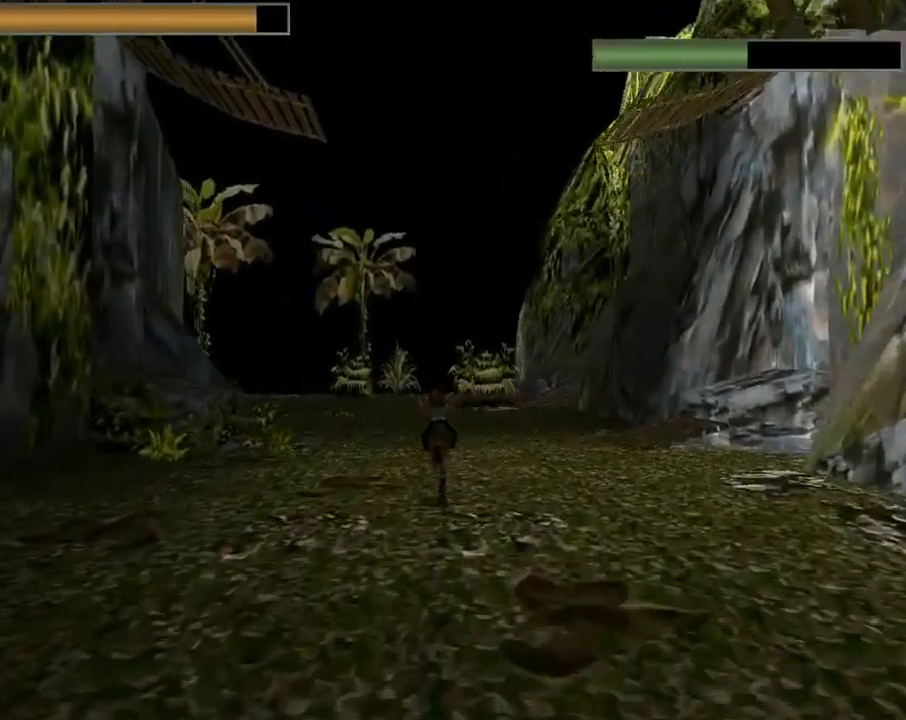
{"buttons": ["DPAD_UP"], "left_stick": "center", "events": [[167, "DPAD_LEFT", "up"], [267, "R2", "up"]]}
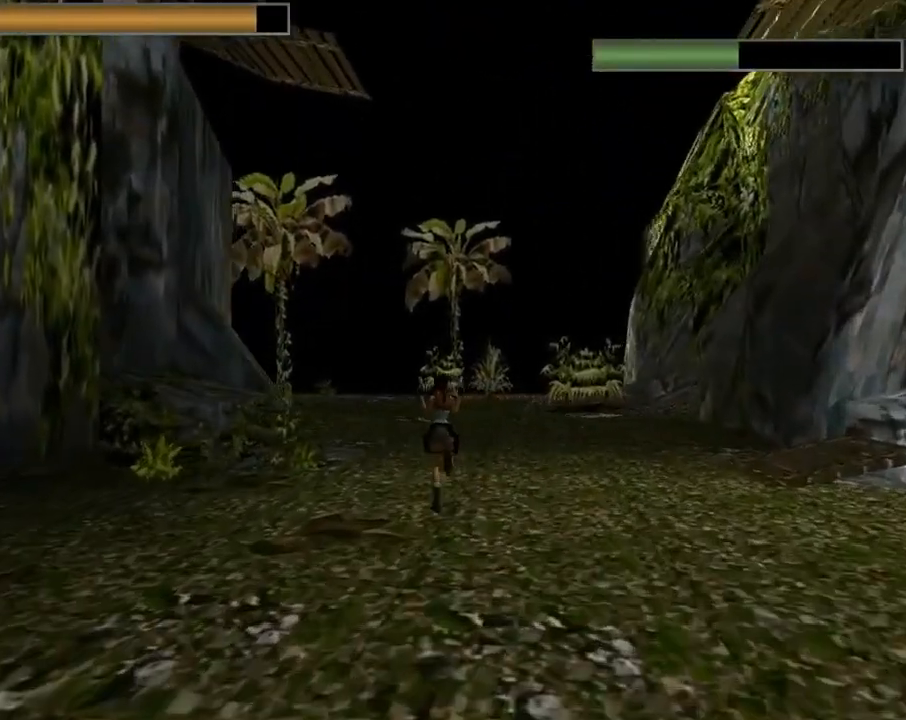
{"buttons": [], "left_stick": "center", "events": [[167, "DPAD_LEFT", "down"], [167, "DPAD_UP", "up"], [367, "DPAD_LEFT", "up"]]}
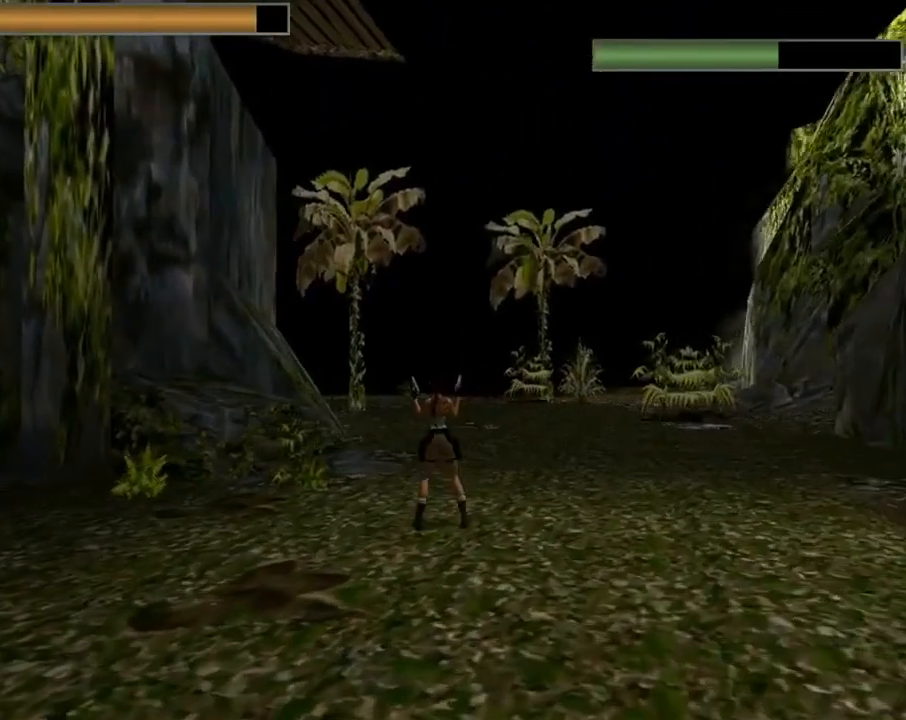
{"buttons": ["DPAD_UP", "DPAD_RIGHT"], "left_stick": "center", "events": [[300, "DPAD_UP", "down"], [400, "DPAD_RIGHT", "down"]]}
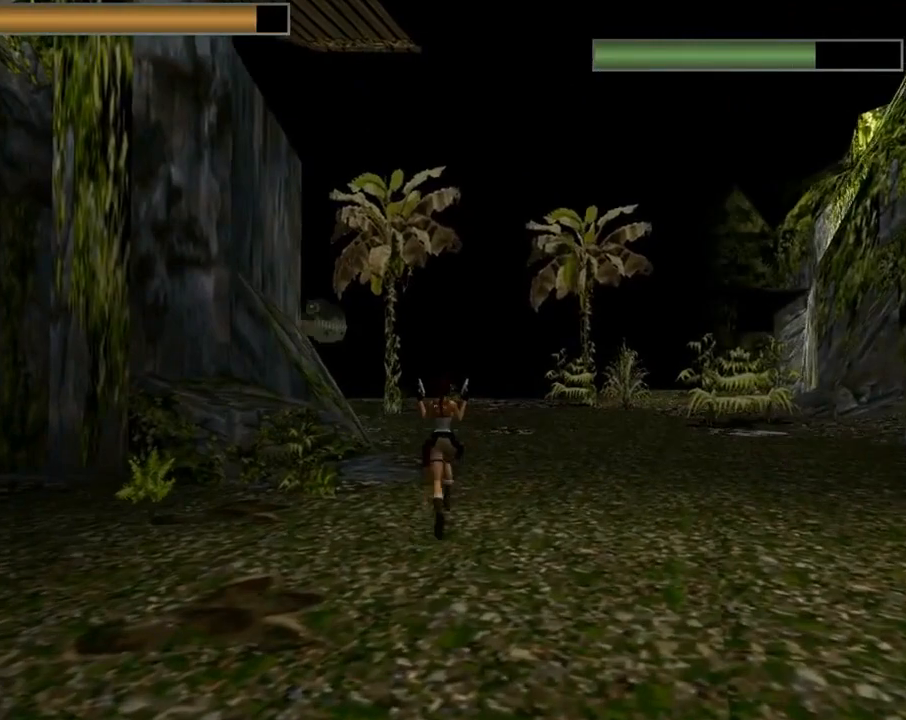
{"buttons": ["CROSS"], "left_stick": "center", "events": [[100, "DPAD_RIGHT", "up"], [167, "DPAD_LEFT", "down"], [200, "DPAD_UP", "up"], [333, "DPAD_LEFT", "up"], [500, "CROSS", "down"]]}
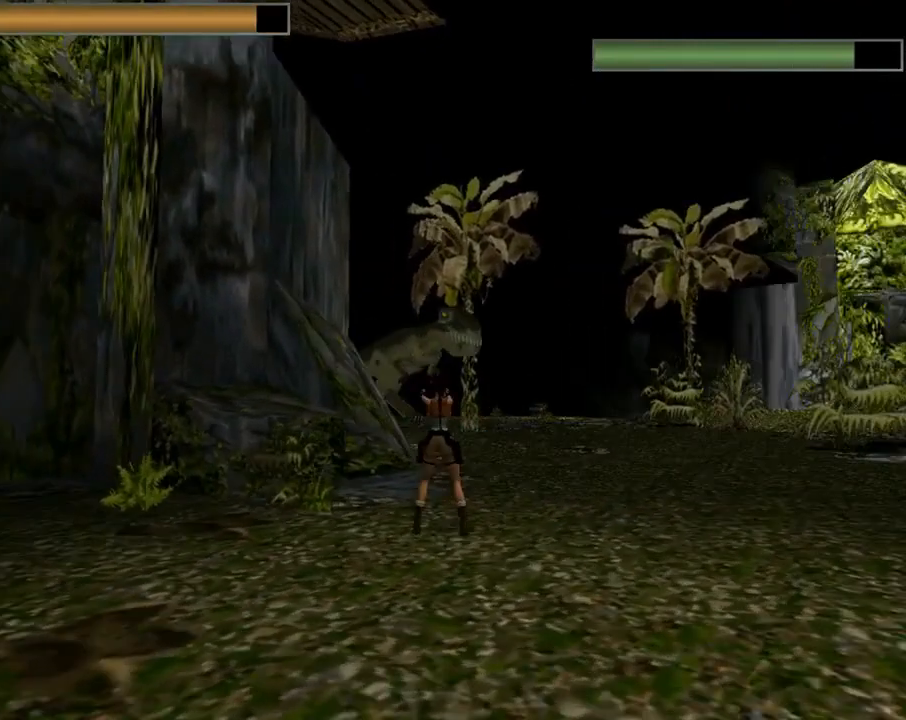
{"buttons": ["CROSS"], "left_stick": "center", "events": [[200, "DPAD_RIGHT", "down"], [300, "DPAD_RIGHT", "up"]]}
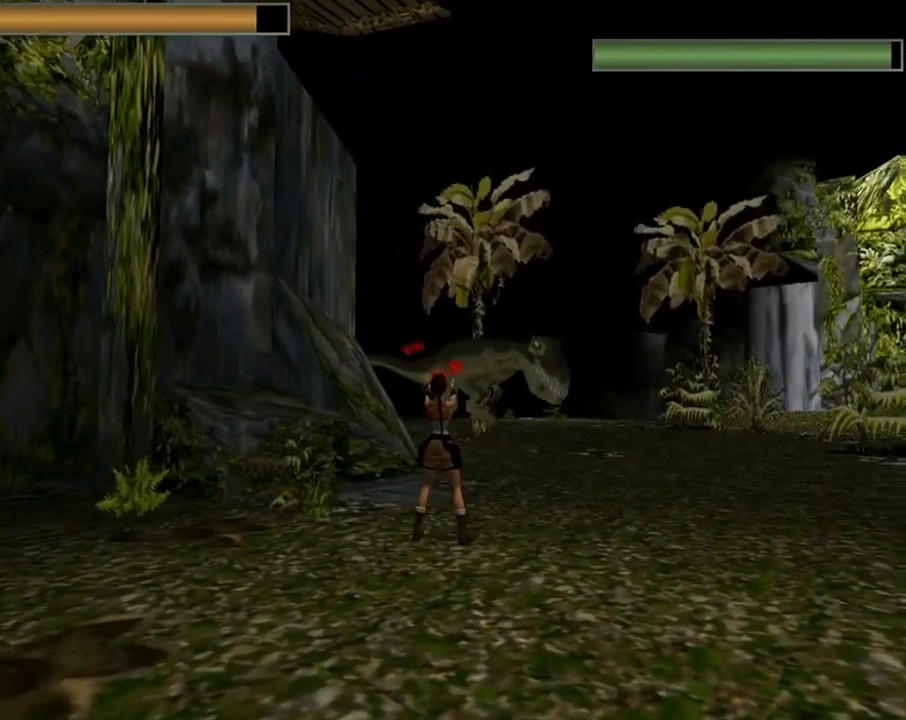
{"buttons": ["CROSS", "SQUARE", "DPAD_DOWN"], "left_stick": "center", "events": [[133, "SQUARE", "down"], [200, "DPAD_DOWN", "down"]]}
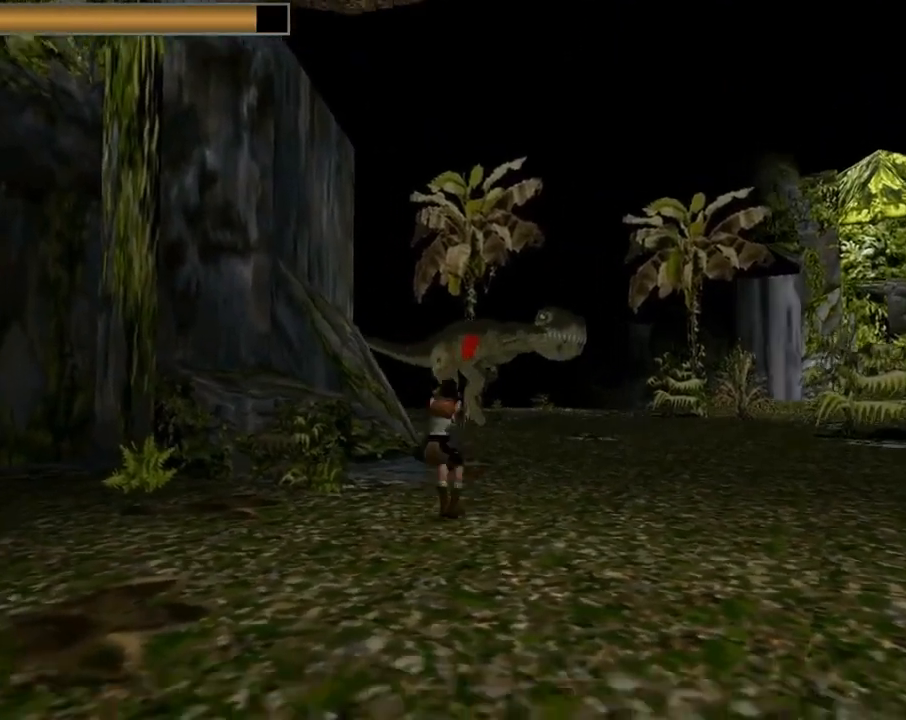
{"buttons": ["CROSS", "DPAD_DOWN"], "left_stick": "center", "events": [[467, "SQUARE", "up"]]}
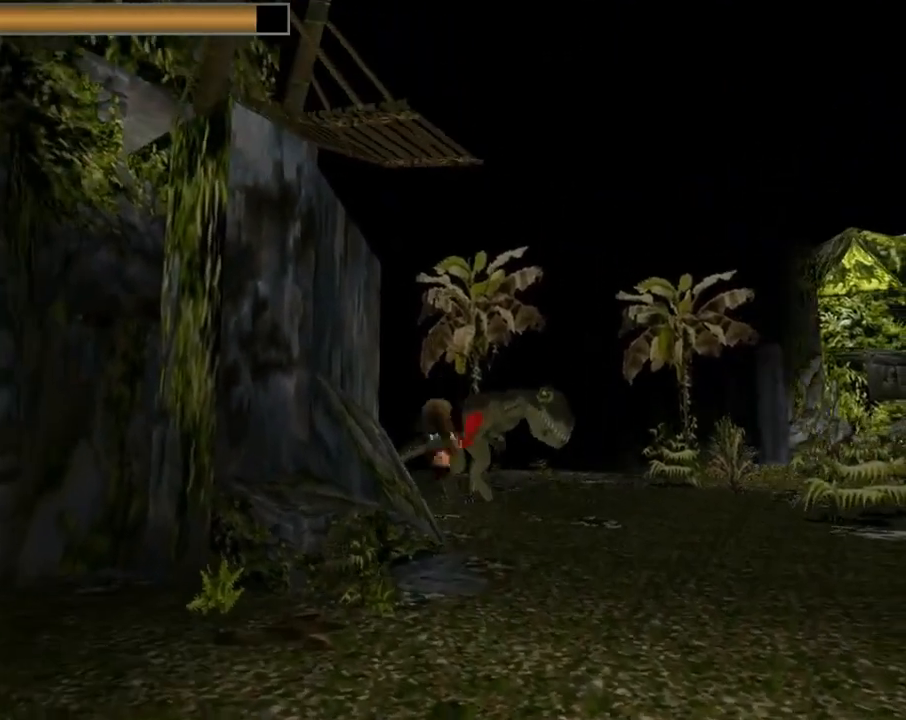
{"buttons": ["CROSS"], "left_stick": "center", "events": [[200, "DPAD_DOWN", "up"]]}
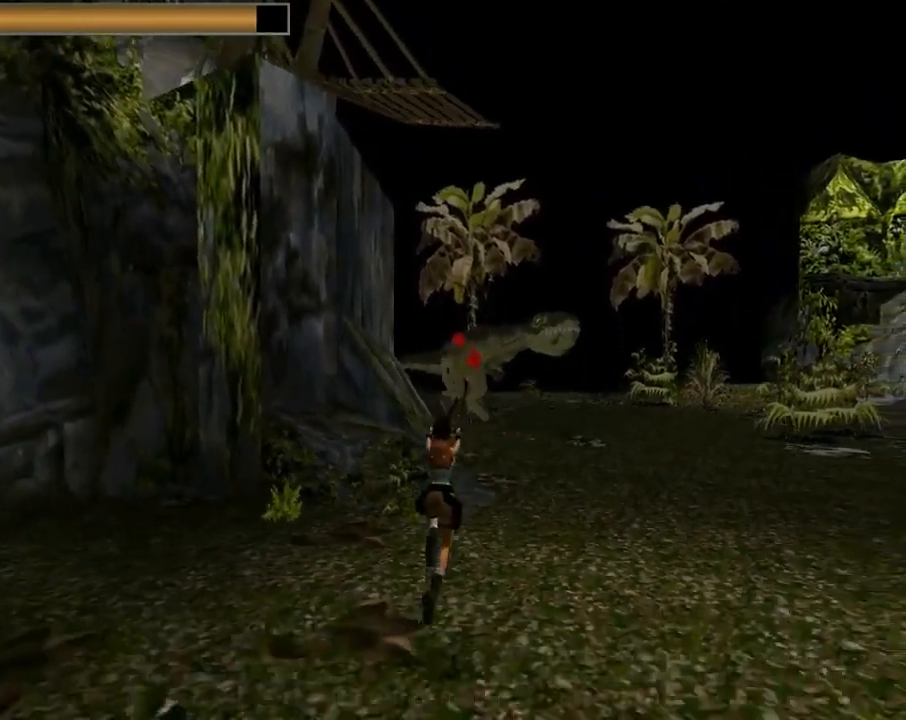
{"buttons": ["CROSS"], "left_stick": "center", "events": []}
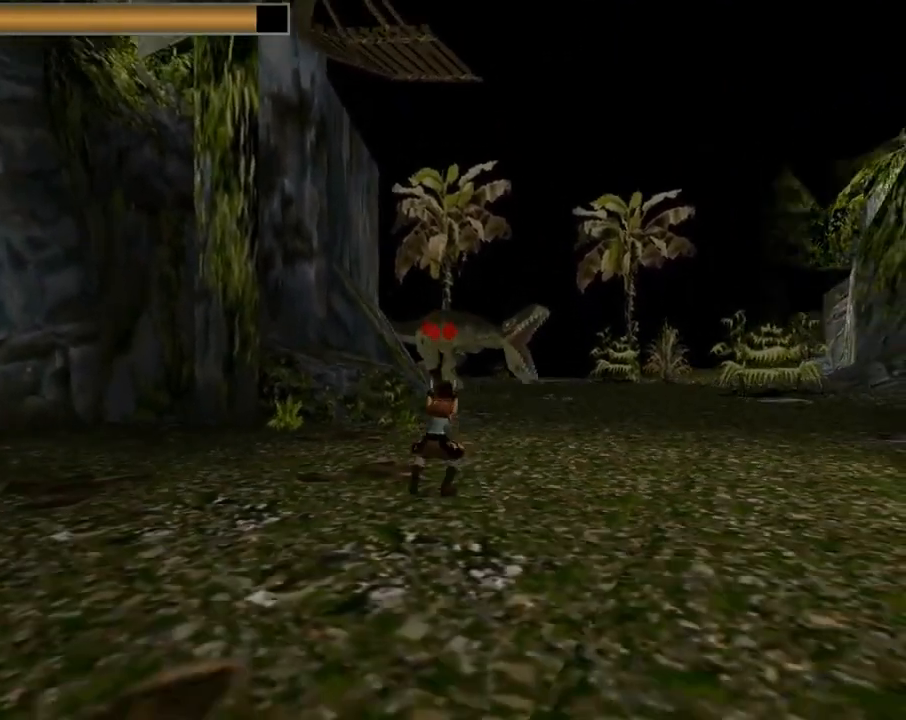
{"buttons": ["CROSS"], "left_stick": "center", "events": []}
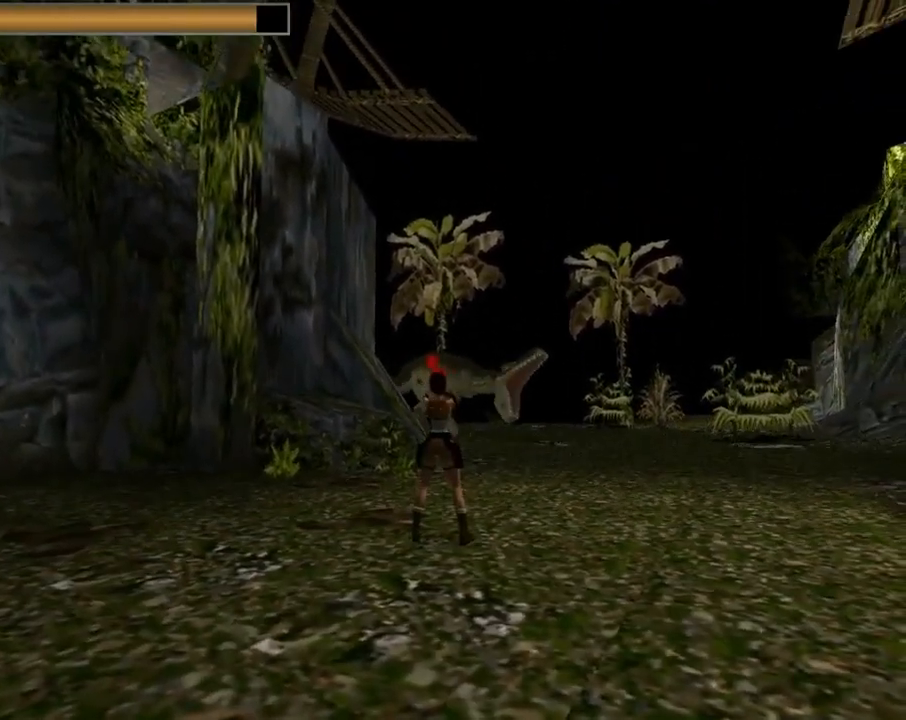
{"buttons": ["CROSS"], "left_stick": "center", "events": []}
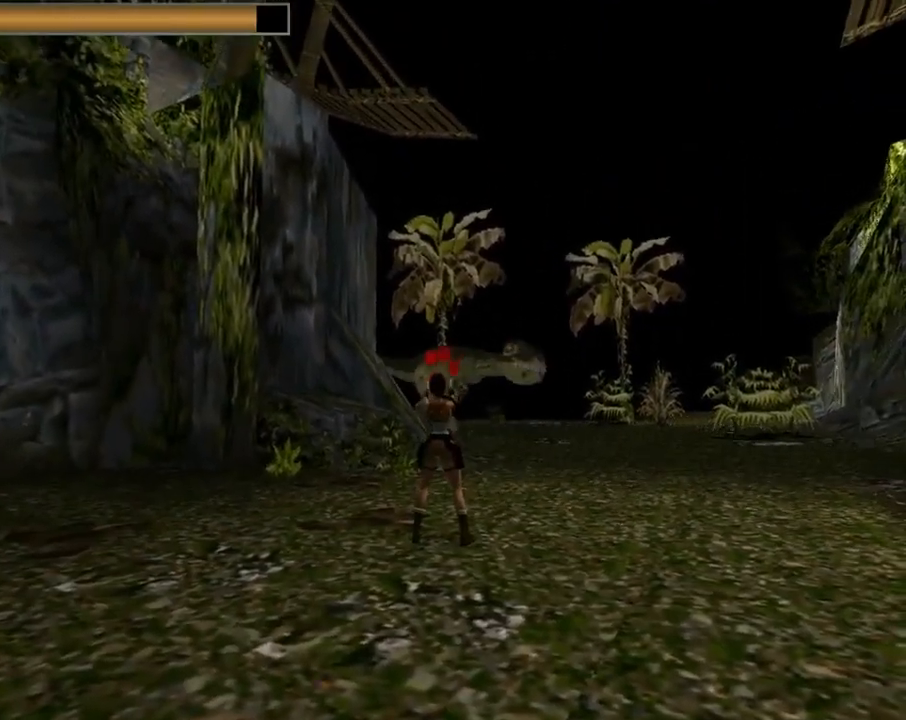
{"buttons": ["CROSS", "SQUARE", "DPAD_DOWN"], "left_stick": "center", "events": [[367, "SQUARE", "down"], [400, "DPAD_DOWN", "down"]]}
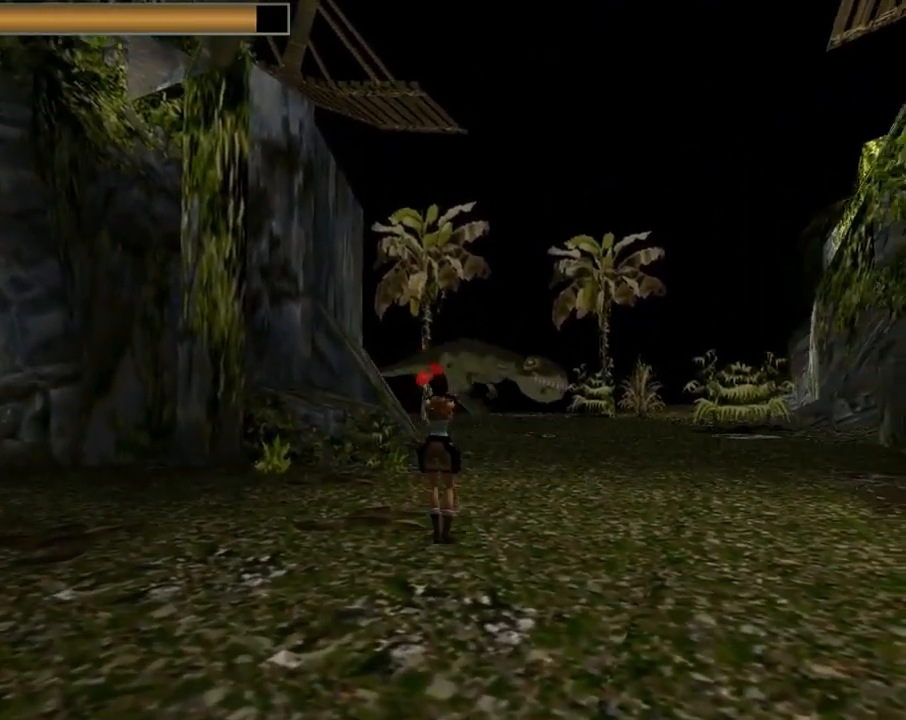
{"buttons": ["CROSS", "SQUARE", "DPAD_DOWN"], "left_stick": "center", "events": []}
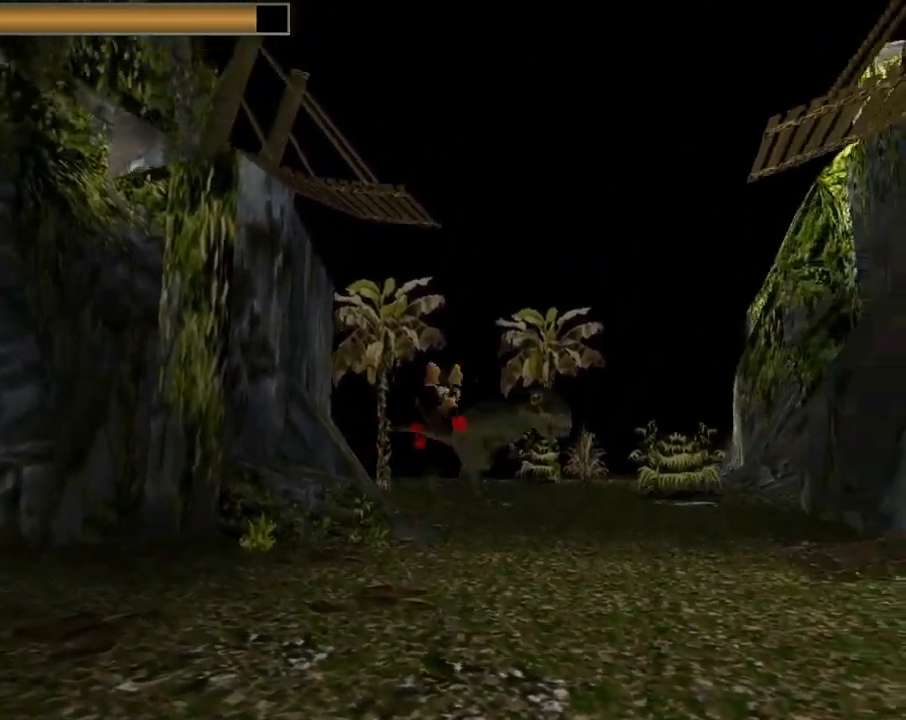
{"buttons": ["CROSS", "SQUARE", "DPAD_DOWN"], "left_stick": "center", "events": []}
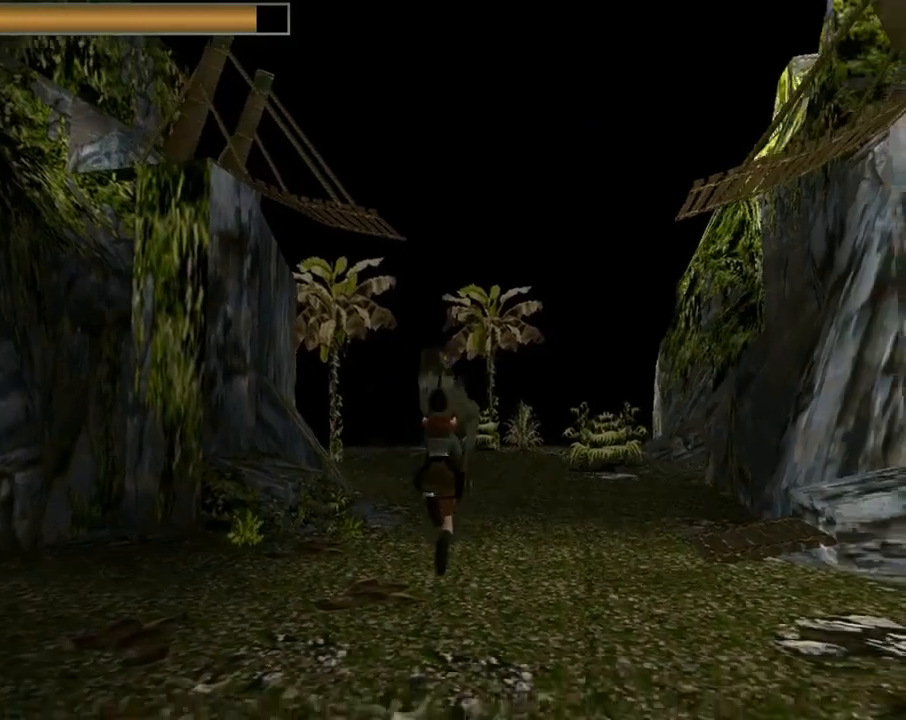
{"buttons": ["CROSS", "SQUARE", "DPAD_DOWN"], "left_stick": "center", "events": []}
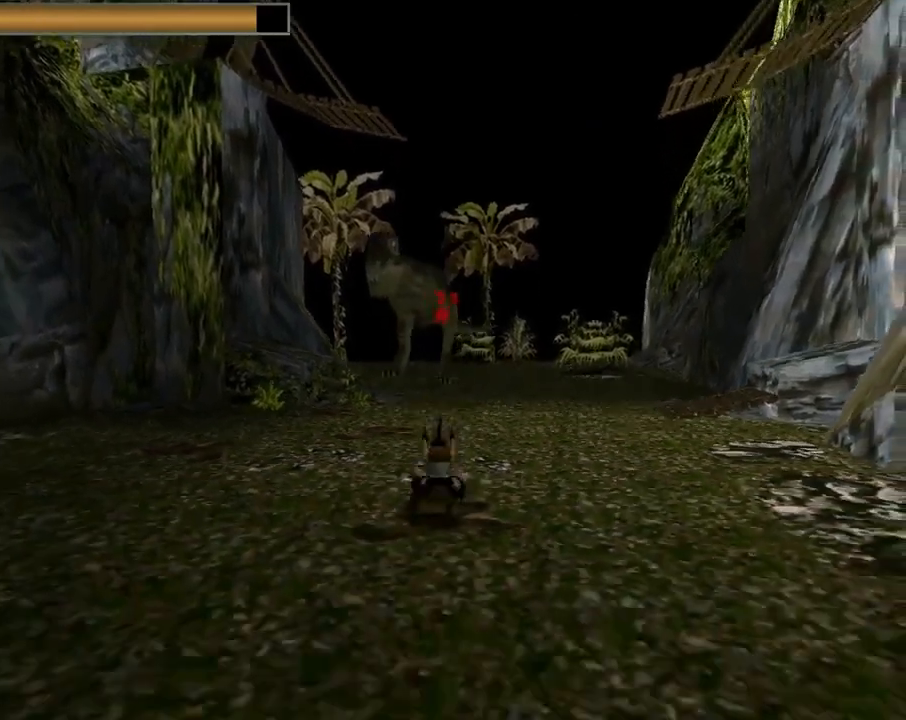
{"buttons": ["CROSS", "SQUARE", "DPAD_DOWN"], "left_stick": "center", "events": []}
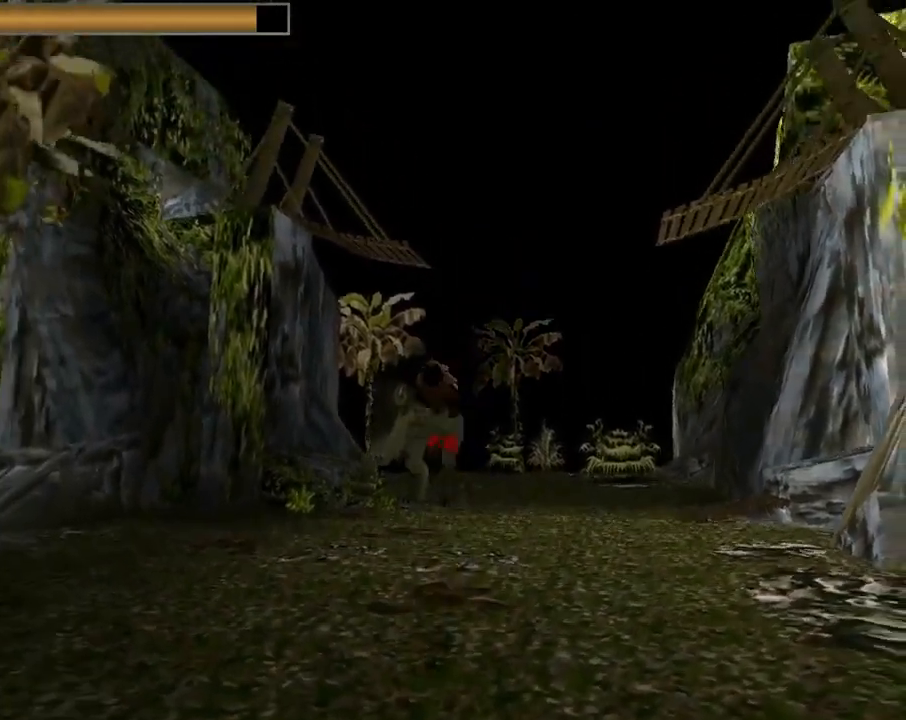
{"buttons": ["CROSS", "SQUARE", "DPAD_DOWN"], "left_stick": "center", "events": []}
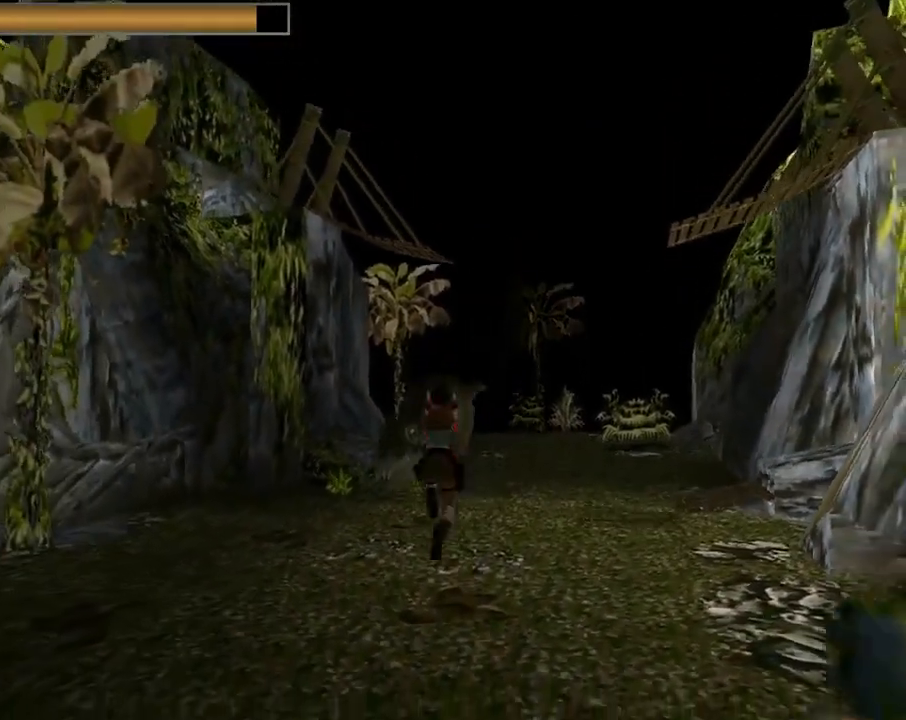
{"buttons": ["CROSS"], "left_stick": "center", "events": [[333, "SQUARE", "up"], [400, "DPAD_DOWN", "up"]]}
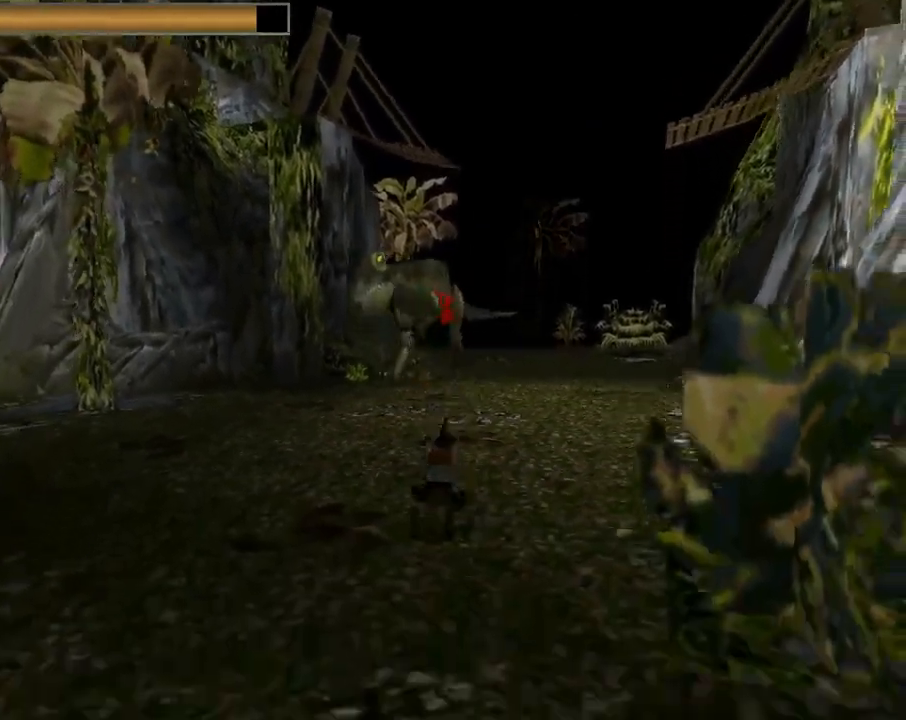
{"buttons": ["CROSS", "DPAD_UP", "DPAD_RIGHT"], "left_stick": "center", "events": [[67, "DPAD_UP", "down"], [200, "DPAD_RIGHT", "down"]]}
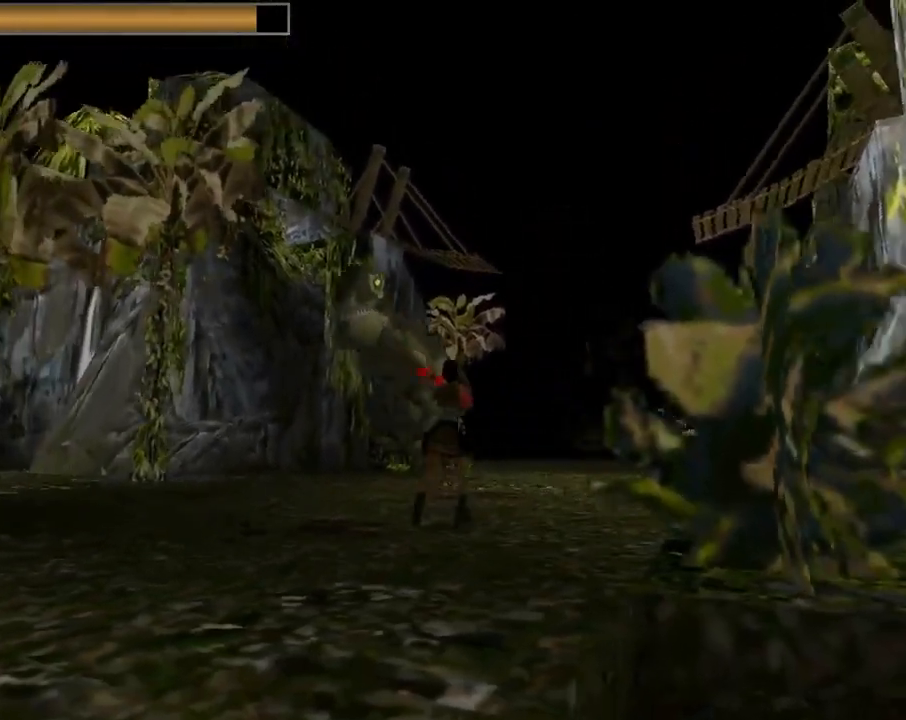
{"buttons": ["CROSS", "R2", "DPAD_UP", "DPAD_RIGHT"], "left_stick": "center", "events": [[67, "DPAD_RIGHT", "up"], [167, "R2", "down"], [500, "DPAD_RIGHT", "down"]]}
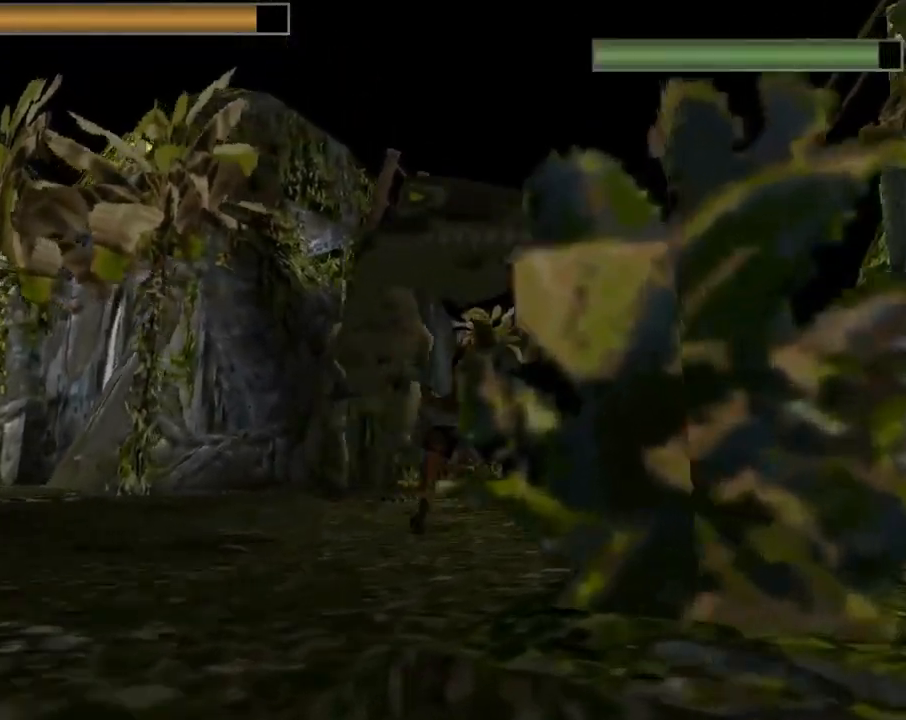
{"buttons": ["CROSS", "R2", "DPAD_UP", "DPAD_LEFT"], "left_stick": "center", "events": [[233, "DPAD_RIGHT", "up"], [467, "DPAD_LEFT", "down"]]}
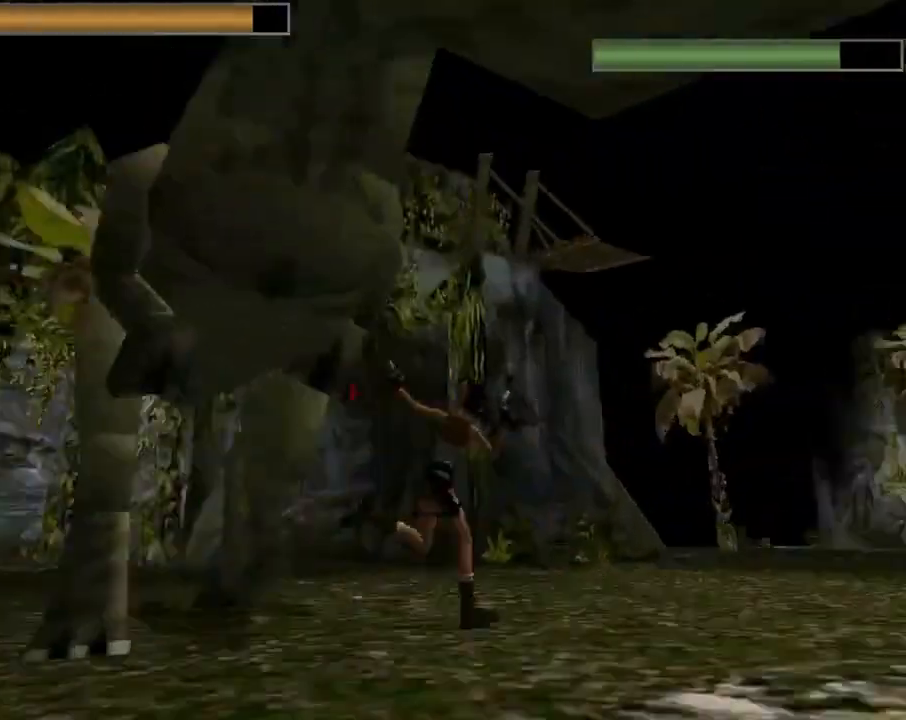
{"buttons": ["CROSS", "R2", "DPAD_UP", "DPAD_RIGHT"], "left_stick": "center", "events": [[267, "DPAD_LEFT", "up"], [267, "DPAD_RIGHT", "down"]]}
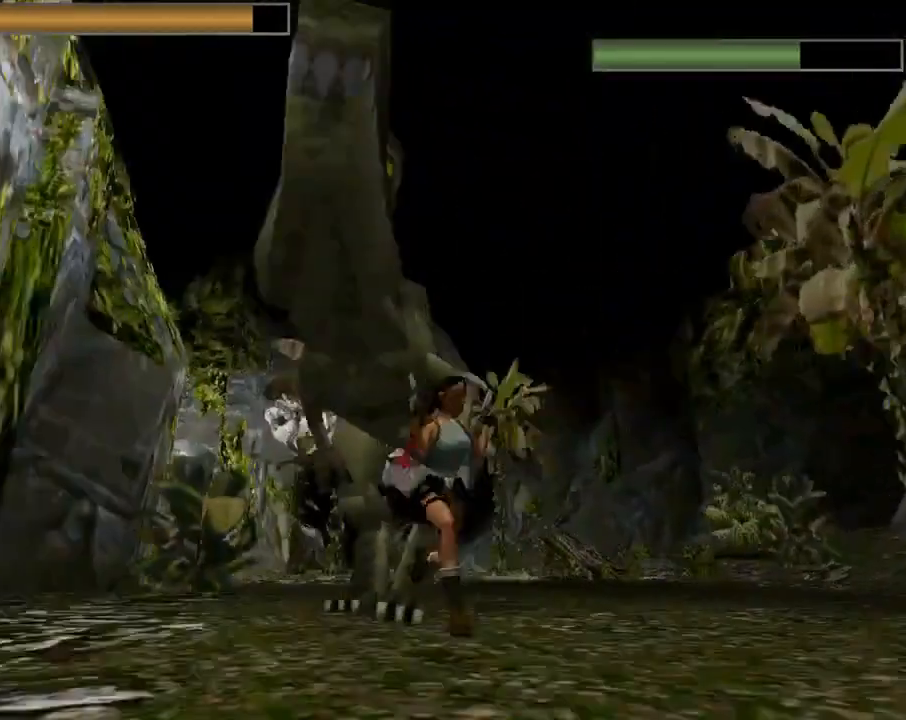
{"buttons": ["CROSS", "R2", "DPAD_UP"], "left_stick": "center", "events": [[67, "DPAD_RIGHT", "up"], [233, "DPAD_LEFT", "down"], [433, "DPAD_LEFT", "up"]]}
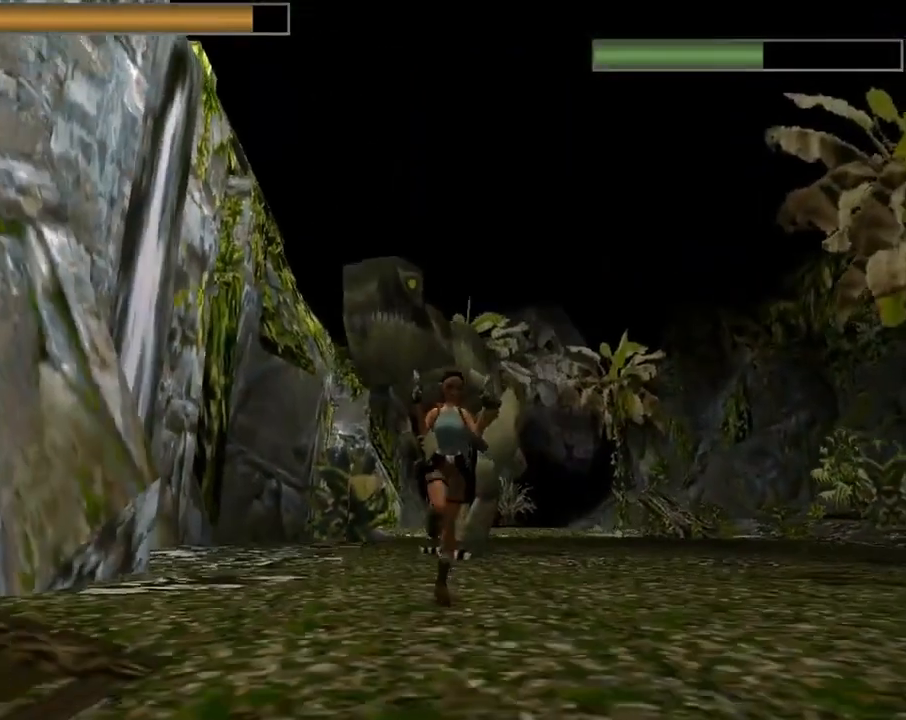
{"buttons": ["CROSS", "R2", "DPAD_UP"], "left_stick": "center", "events": [[333, "DPAD_LEFT", "down"], [500, "DPAD_LEFT", "up"]]}
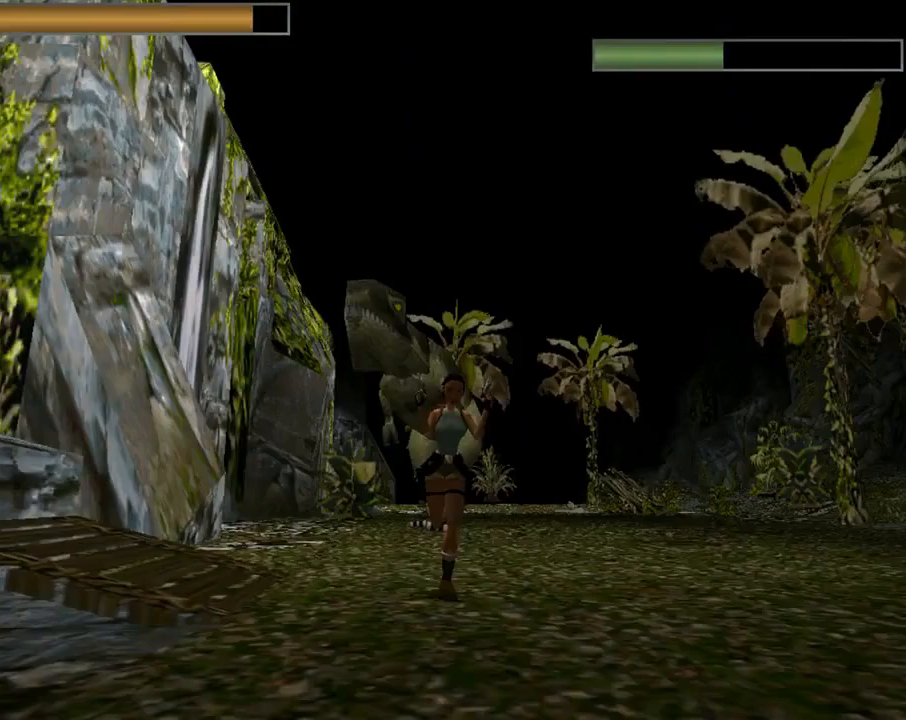
{"buttons": ["CROSS", "SQUARE", "R2", "DPAD_UP"], "left_stick": "center", "events": [[133, "SQUARE", "down"]]}
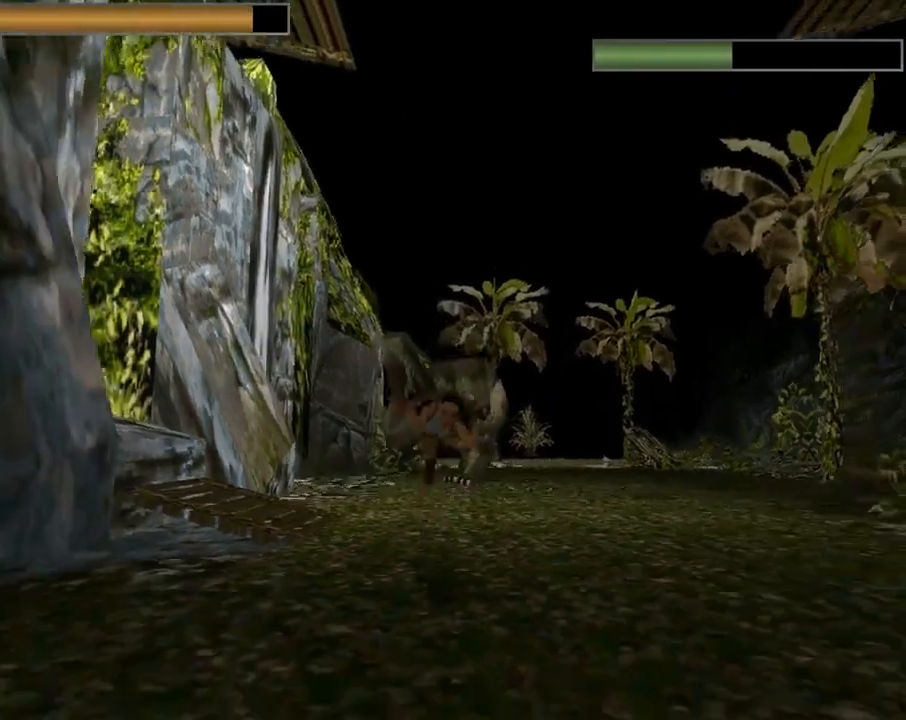
{"buttons": ["CIRCLE"], "left_stick": "center", "events": [[233, "SQUARE", "up"], [333, "DPAD_UP", "up"], [333, "R2", "up"], [400, "CROSS", "up"], [433, "CIRCLE", "down"]]}
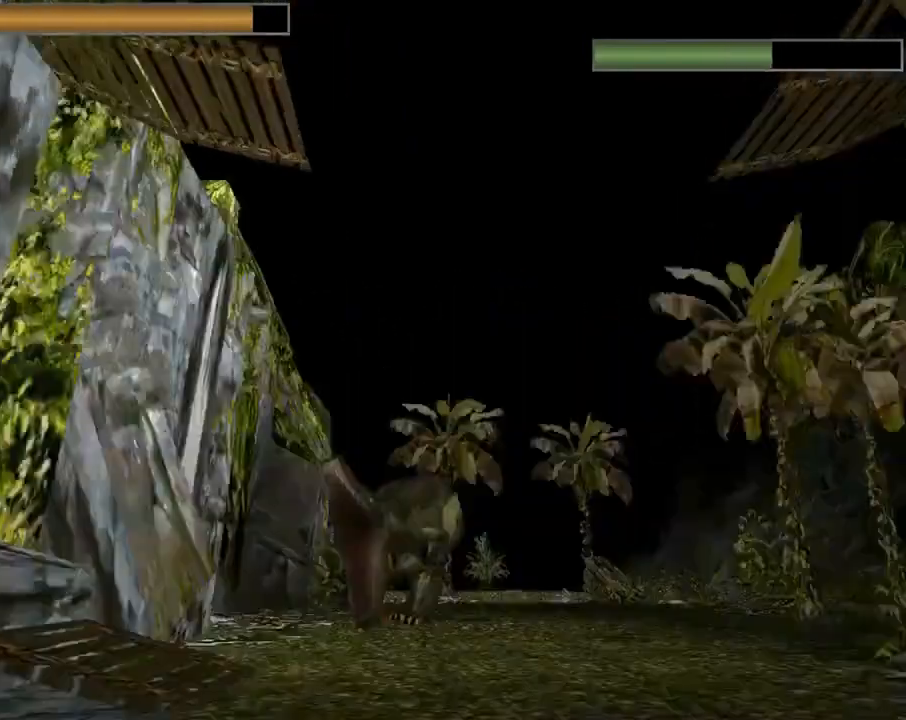
{"buttons": ["CIRCLE"], "left_stick": "center", "events": []}